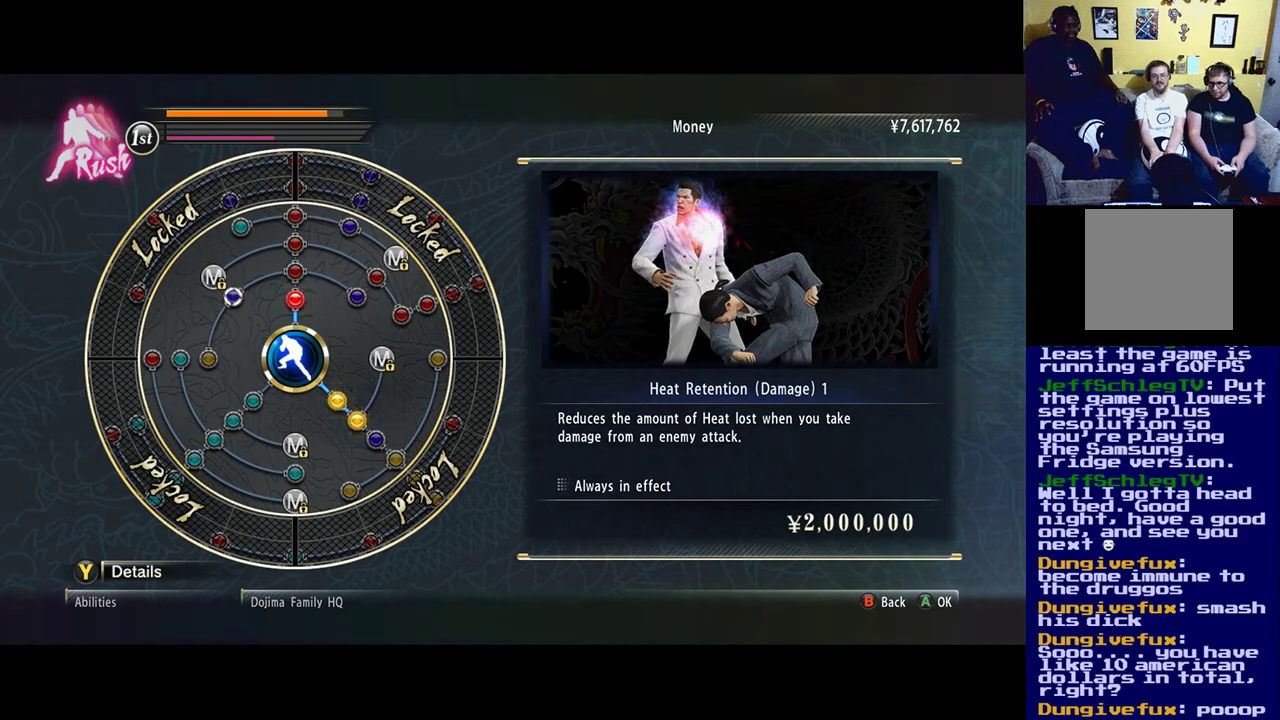
Gameplay with a controller (Xbox layout); each line is a JSON object with the inputs held at the frame after it. "events" lists button and stick changes between this image and that frame as [ms after this image, input, new state], when the widget could be followed in between.
{"buttons": ["DPAD_UP", "DPAD_RIGHT"], "left_stick": "center", "right_stick": "center", "events": [[350, "DPAD_RIGHT", "down"], [383, "DPAD_UP", "down"]]}
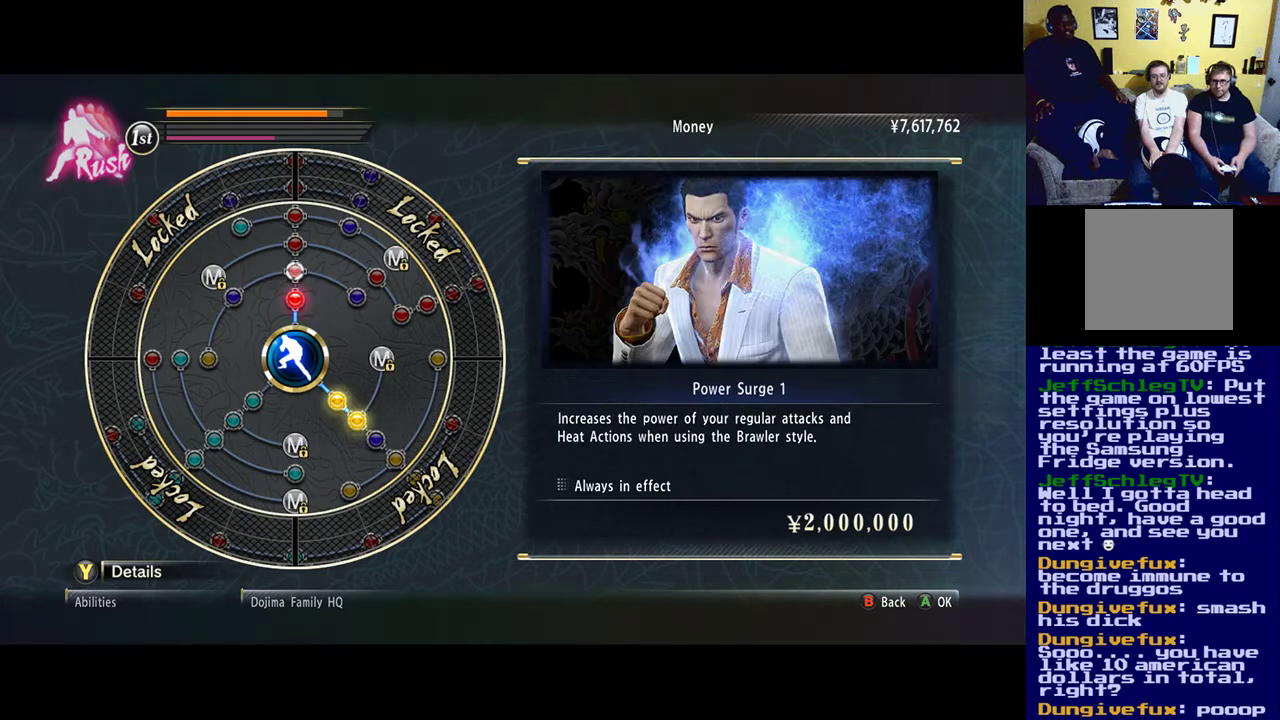
{"buttons": [], "left_stick": "center", "right_stick": "center", "events": [[17, "DPAD_RIGHT", "up"], [17, "DPAD_UP", "up"]]}
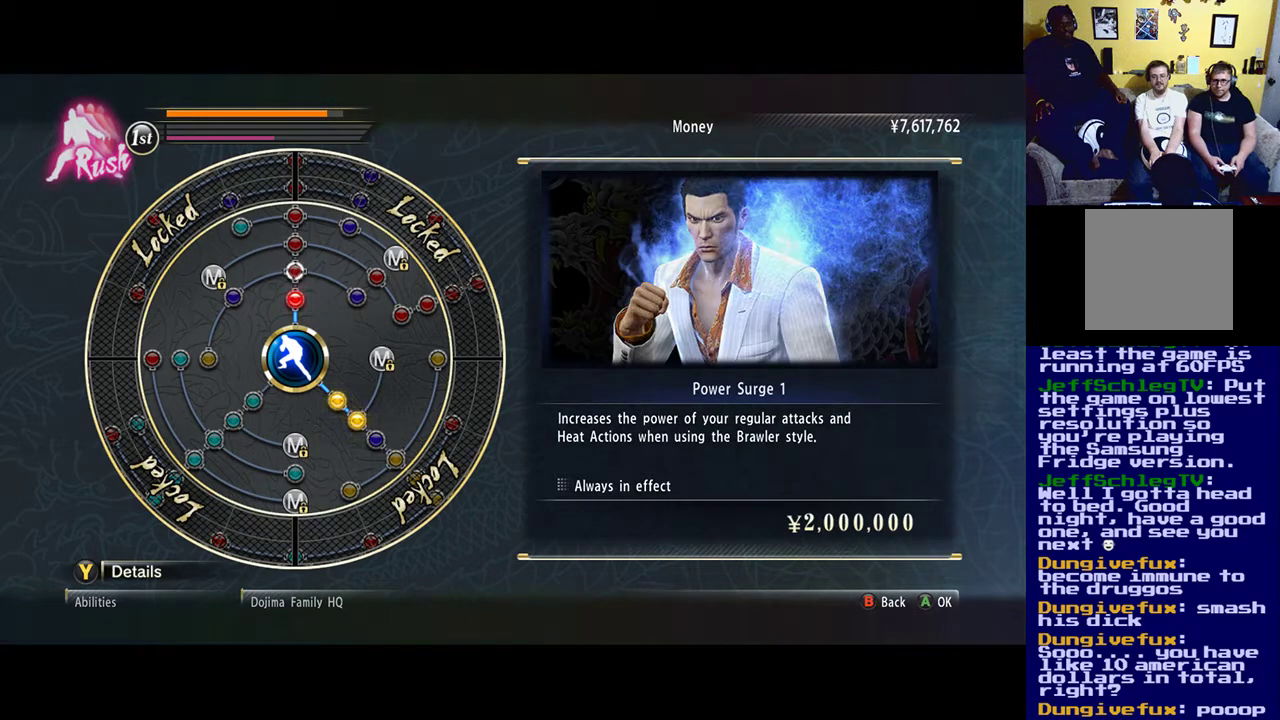
{"buttons": [], "left_stick": "center", "right_stick": "center", "events": [[83, "DPAD_UP", "down"], [250, "DPAD_UP", "up"]]}
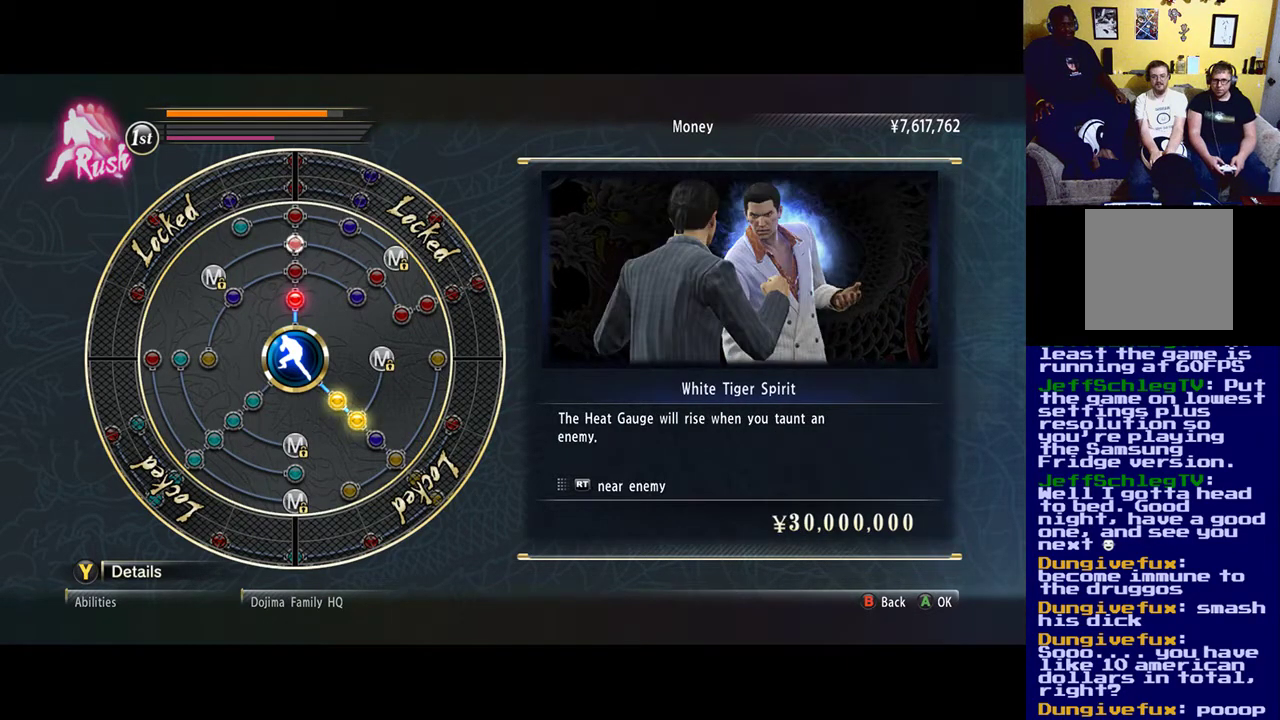
{"buttons": [], "left_stick": "center", "right_stick": "center", "events": [[50, "DPAD_DOWN", "down"], [150, "DPAD_DOWN", "up"]]}